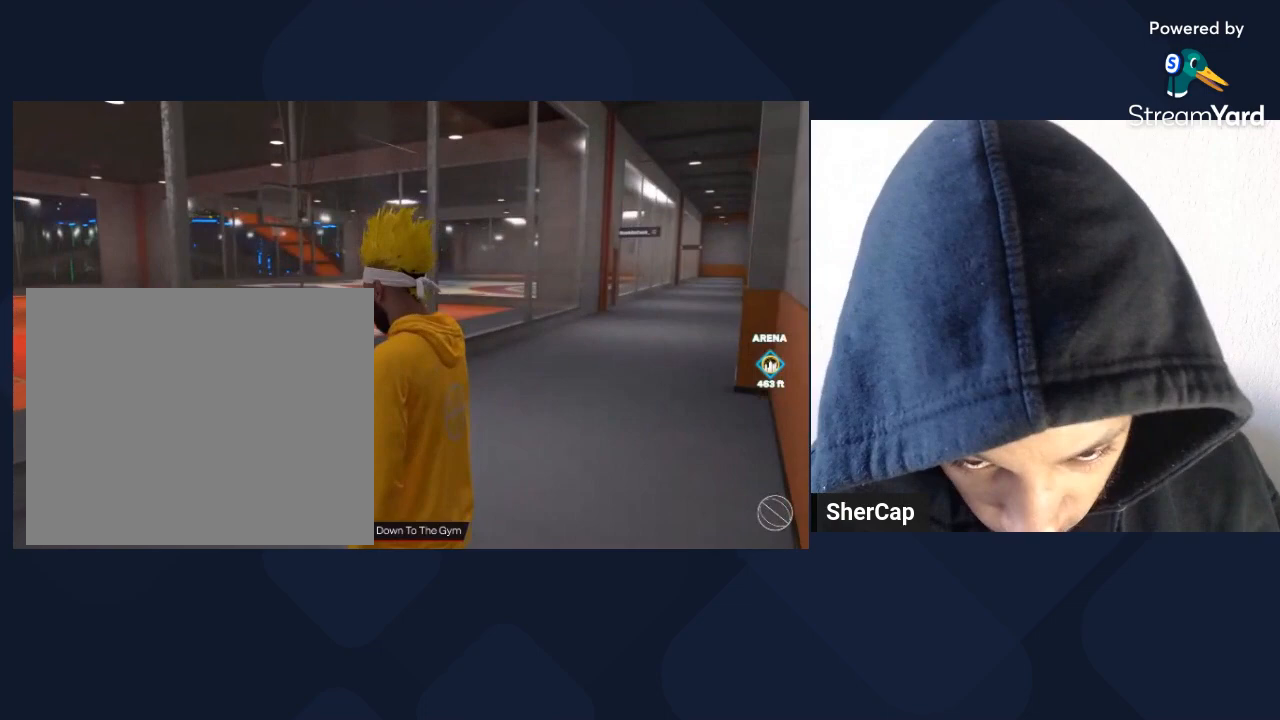
Gameplay with a controller (PlayStation layout); each line is a JSON object with the inputs held at the frame after it. "events" lists button and stick changes between this image and that frame as [ms after this image, input, new state], when the widget could be followed in between.
{"buttons": [], "left_stick": "center", "right_stick": "center", "events": [[33, "right_stick", "center"], [167, "right_stick", "right"], [333, "right_stick", "center"]]}
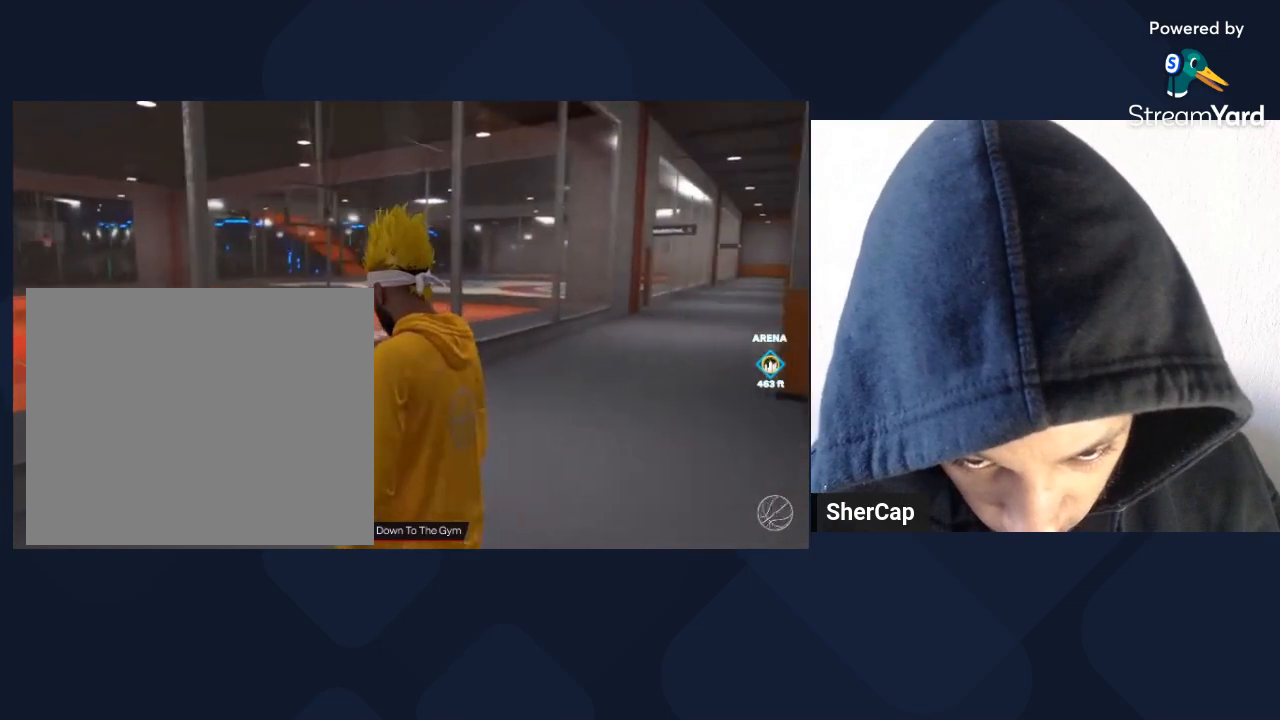
{"buttons": [], "left_stick": "center", "right_stick": "center", "events": [[67, "right_stick", "left"], [367, "right_stick", "center"]]}
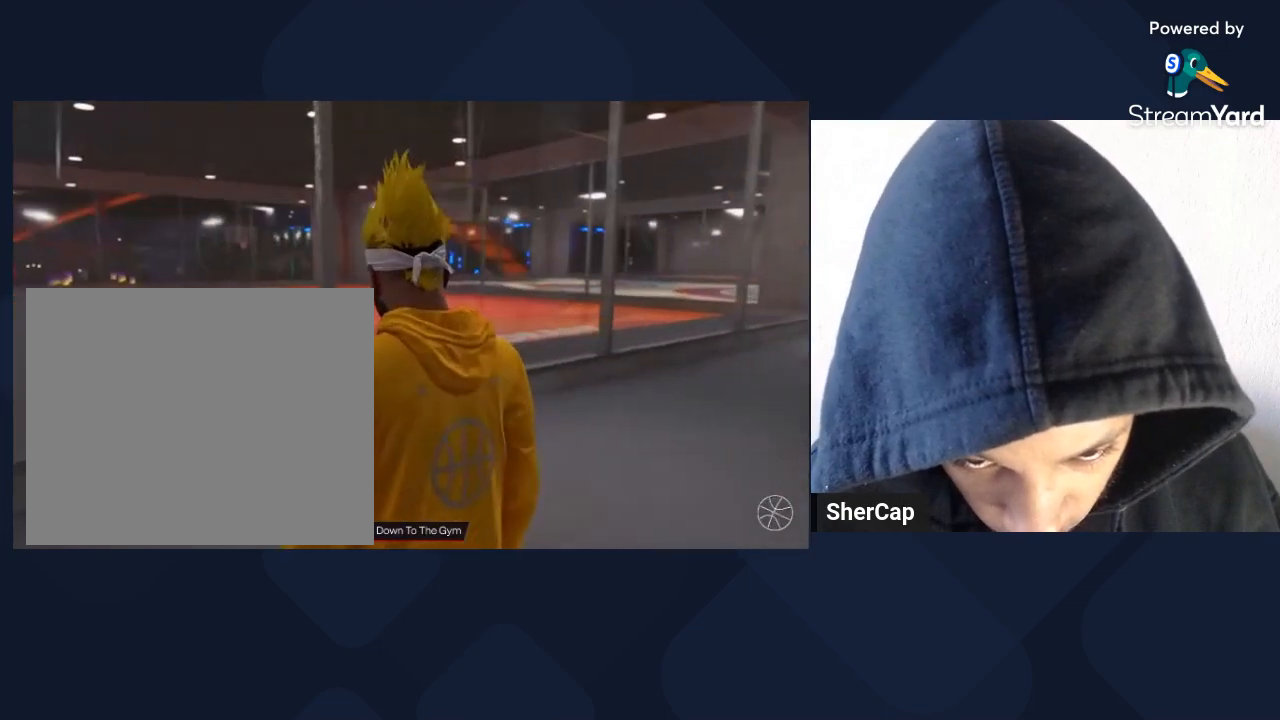
{"buttons": [], "left_stick": "center", "right_stick": "center", "events": [[67, "right_stick", "right"], [300, "right_stick", "center"]]}
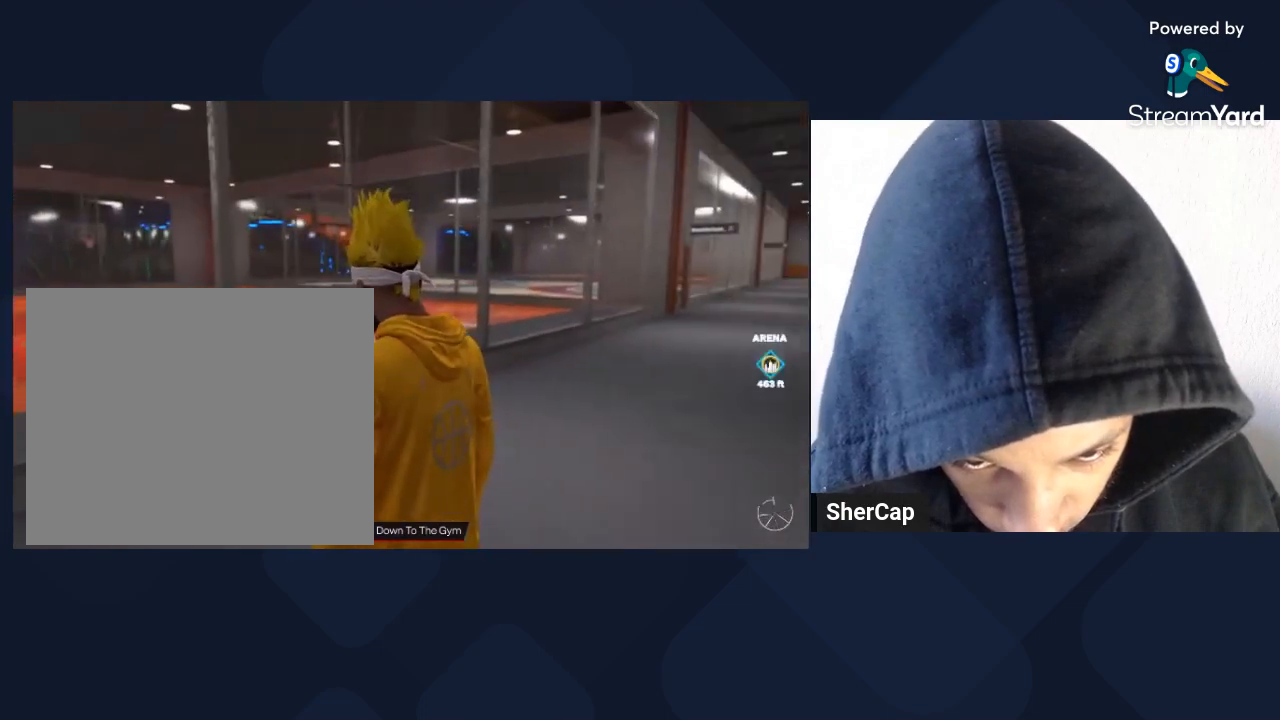
{"buttons": [], "left_stick": "center", "right_stick": "center", "events": [[133, "right_stick", "left"], [267, "right_stick", "center"]]}
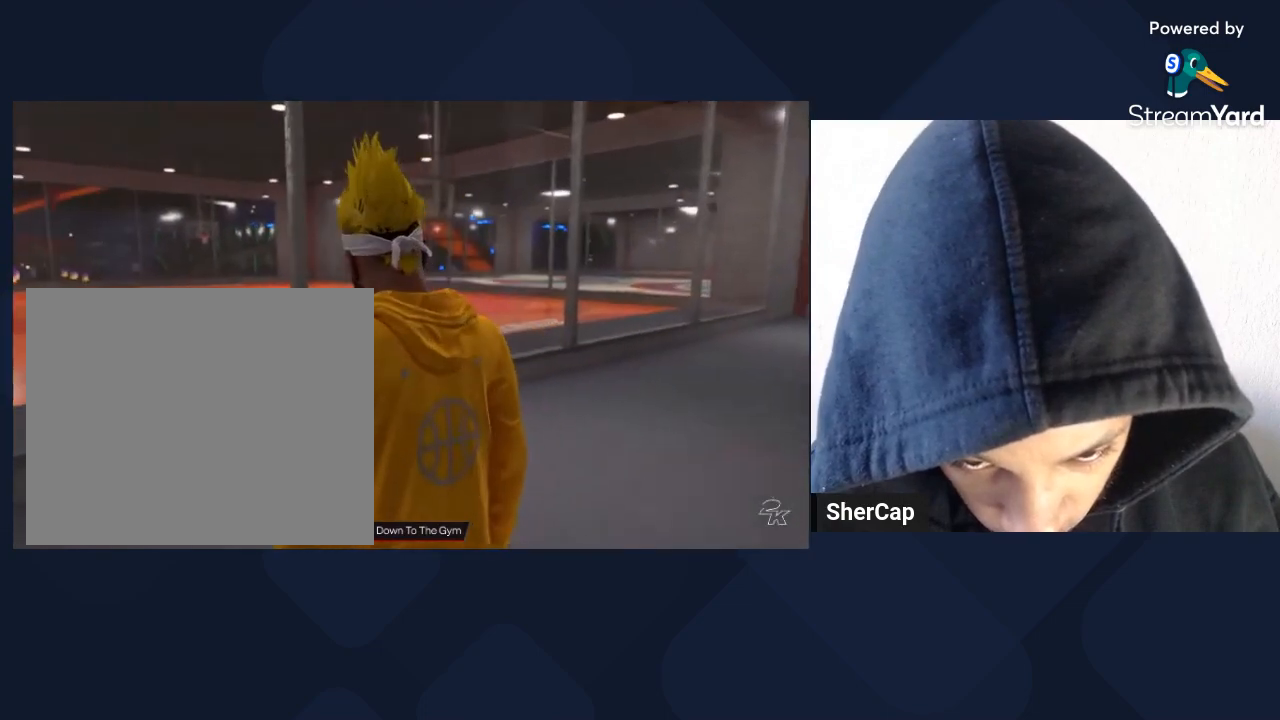
{"buttons": [], "left_stick": "center", "right_stick": "center", "events": [[133, "right_stick", "right"], [233, "right_stick", "center"]]}
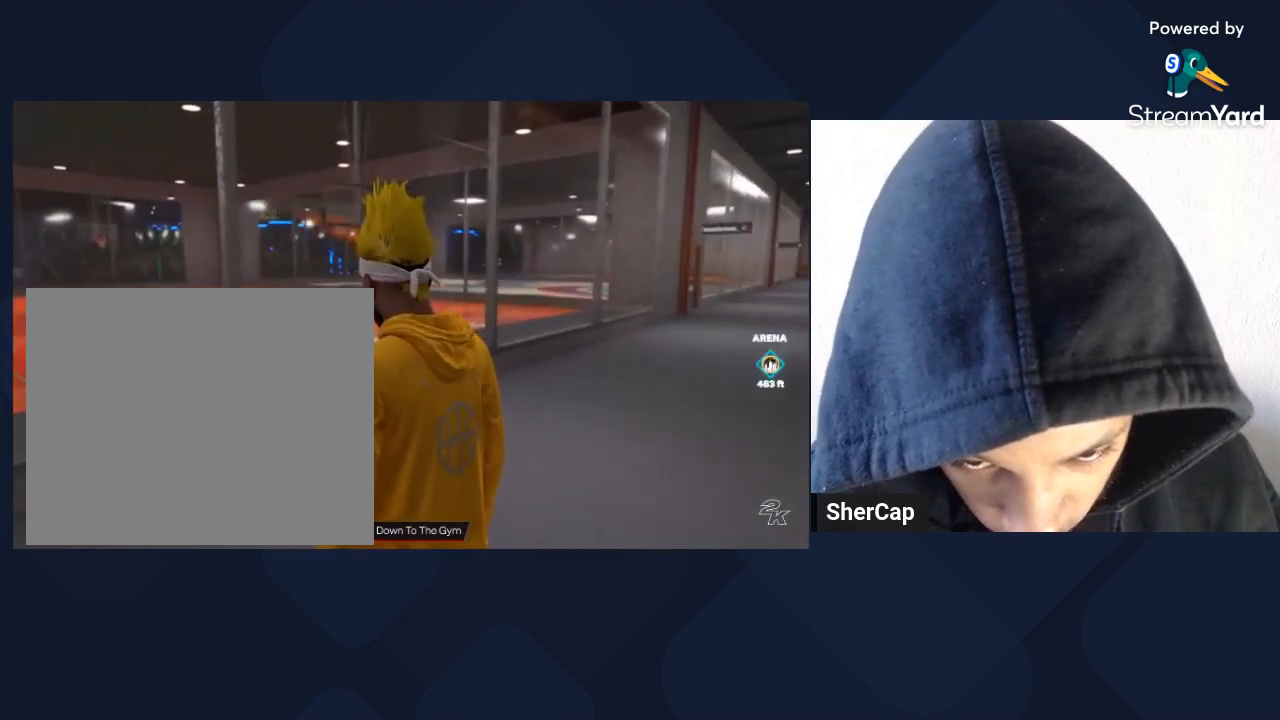
{"buttons": [], "left_stick": "up", "right_stick": "left", "events": [[33, "right_stick", "left"], [167, "right_stick", "center"], [467, "left_stick", "up"], [467, "right_stick", "left"]]}
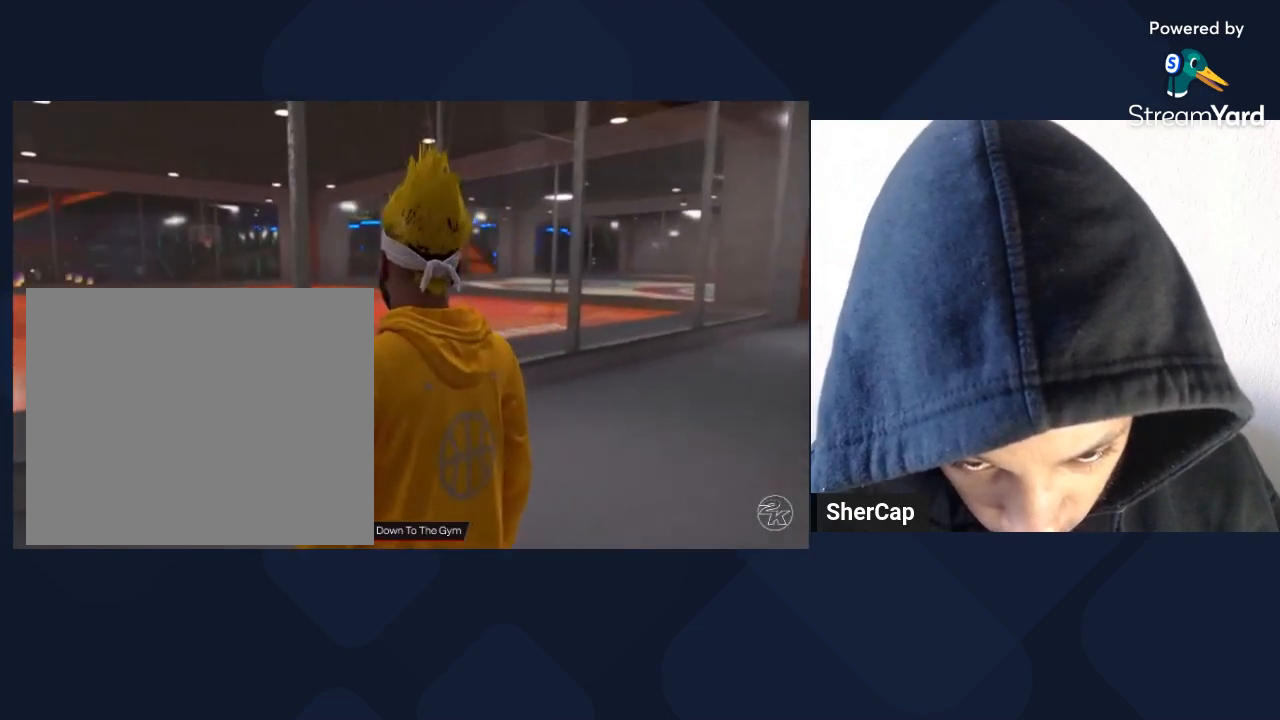
{"buttons": ["R2"], "left_stick": "up-left", "right_stick": "center", "events": [[67, "R2", "down"], [133, "right_stick", "center"], [300, "left_stick", "up-left"]]}
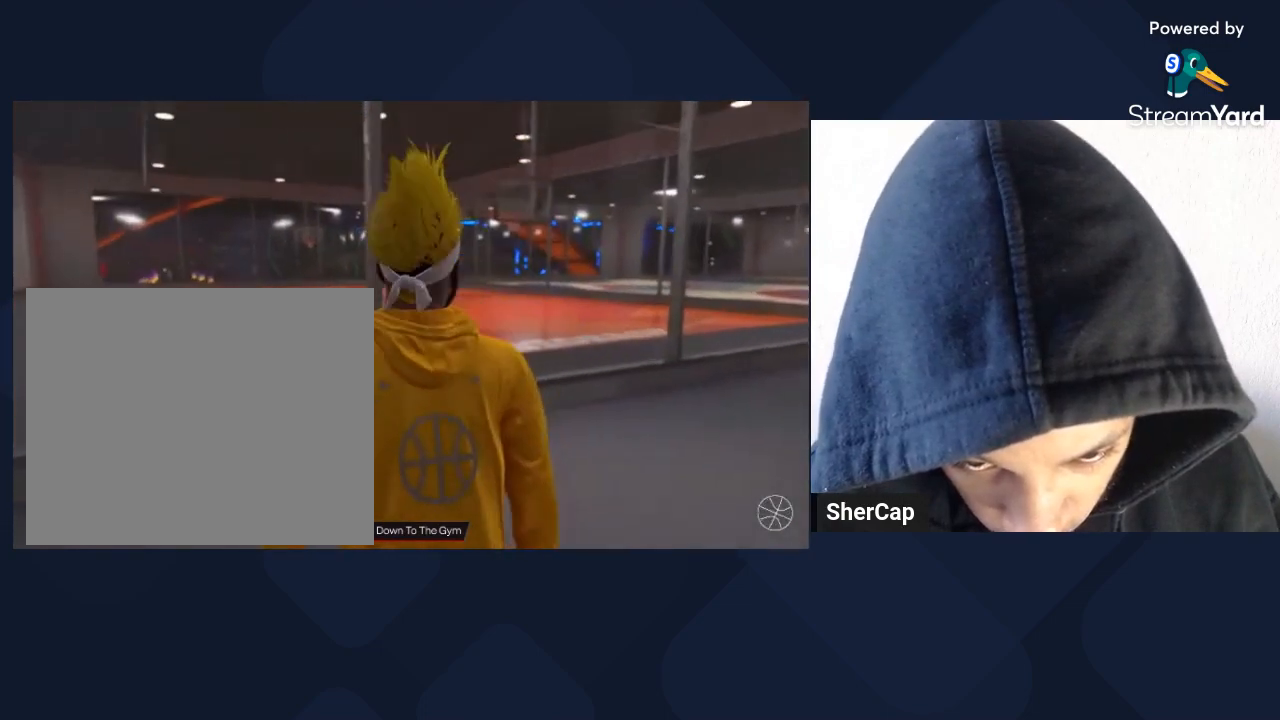
{"buttons": ["R2"], "left_stick": "up-left", "right_stick": "left", "events": [[200, "right_stick", "left"]]}
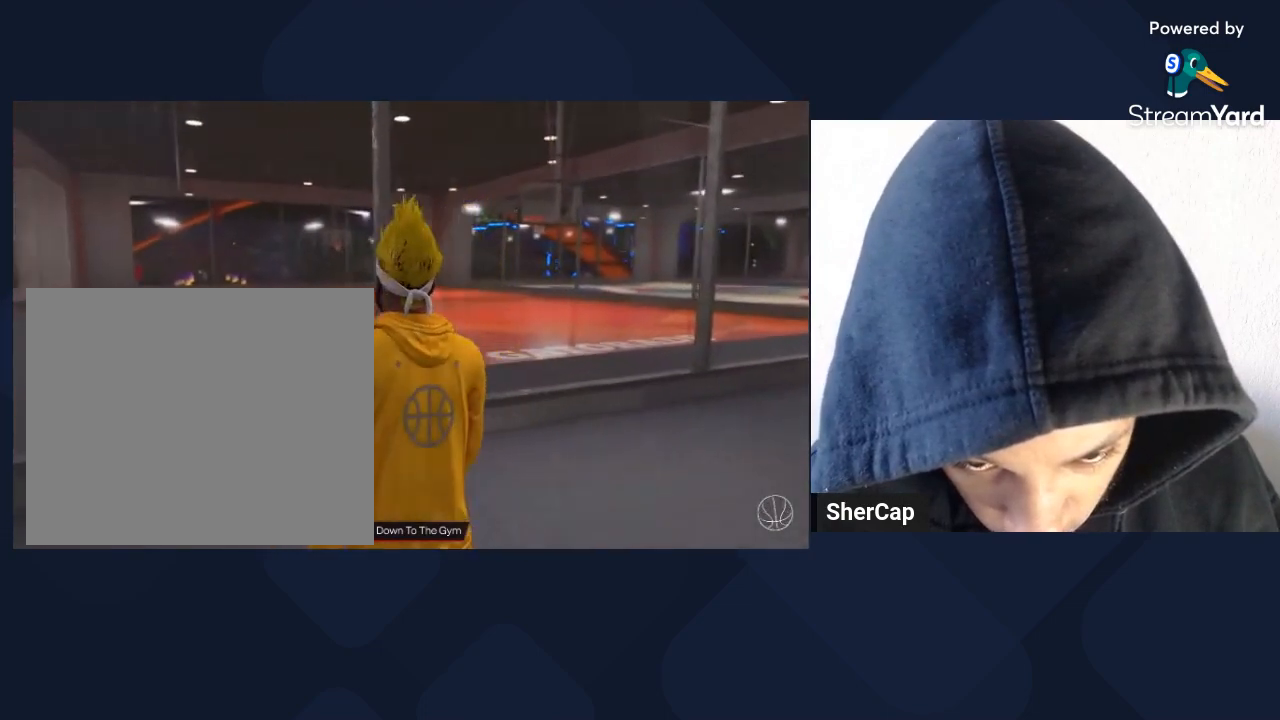
{"buttons": ["R2"], "left_stick": "up-left", "right_stick": "left", "events": [[200, "left_stick", "left"], [500, "left_stick", "up-left"]]}
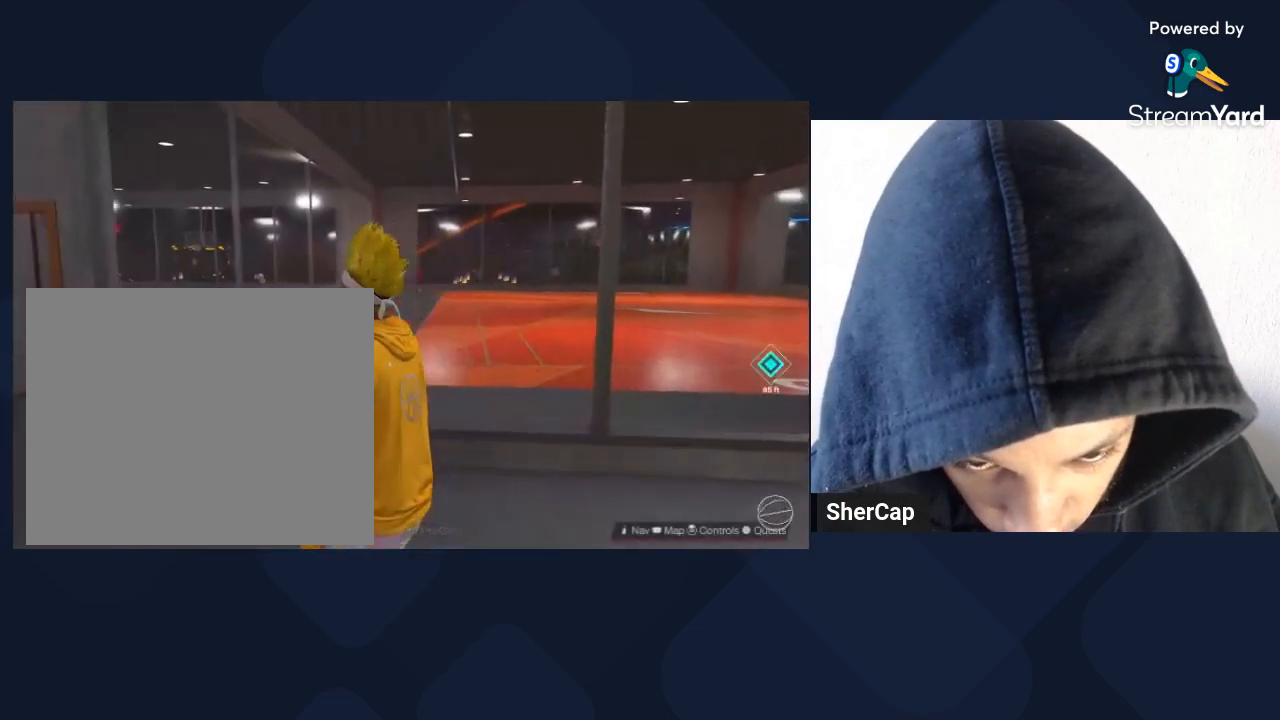
{"buttons": ["R2"], "left_stick": "center", "right_stick": "center", "events": [[400, "left_stick", "center"], [400, "right_stick", "center"]]}
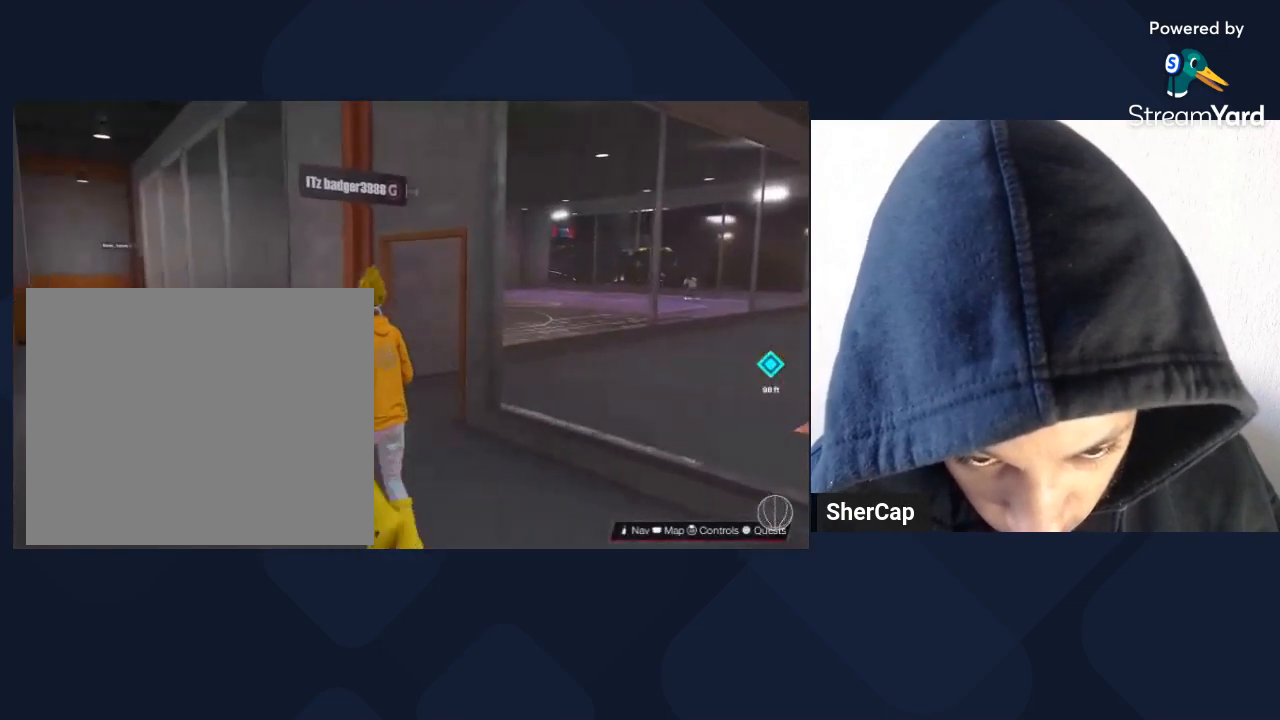
{"buttons": ["R2"], "left_stick": "center", "right_stick": "center", "events": [[67, "R2", "up"], [467, "R2", "down"]]}
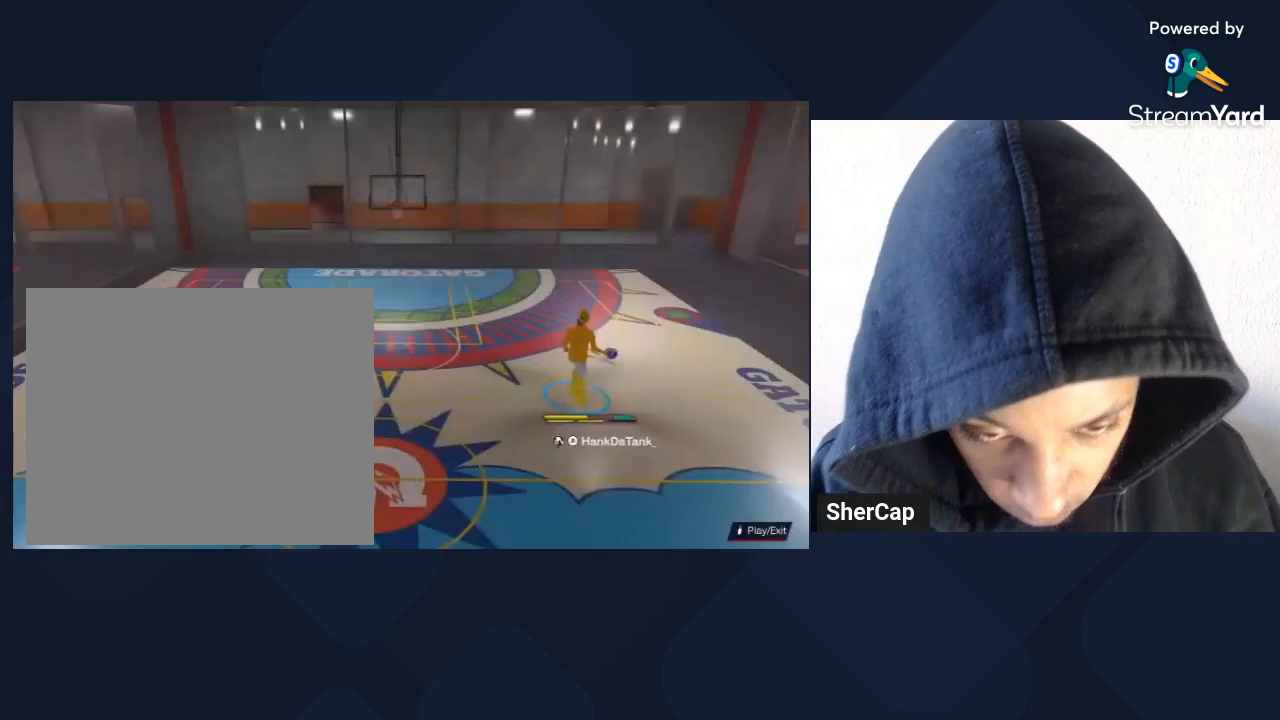
{"buttons": ["R2"], "left_stick": "center", "right_stick": "center", "events": [[400, "right_stick", "up"], [500, "right_stick", "center"]]}
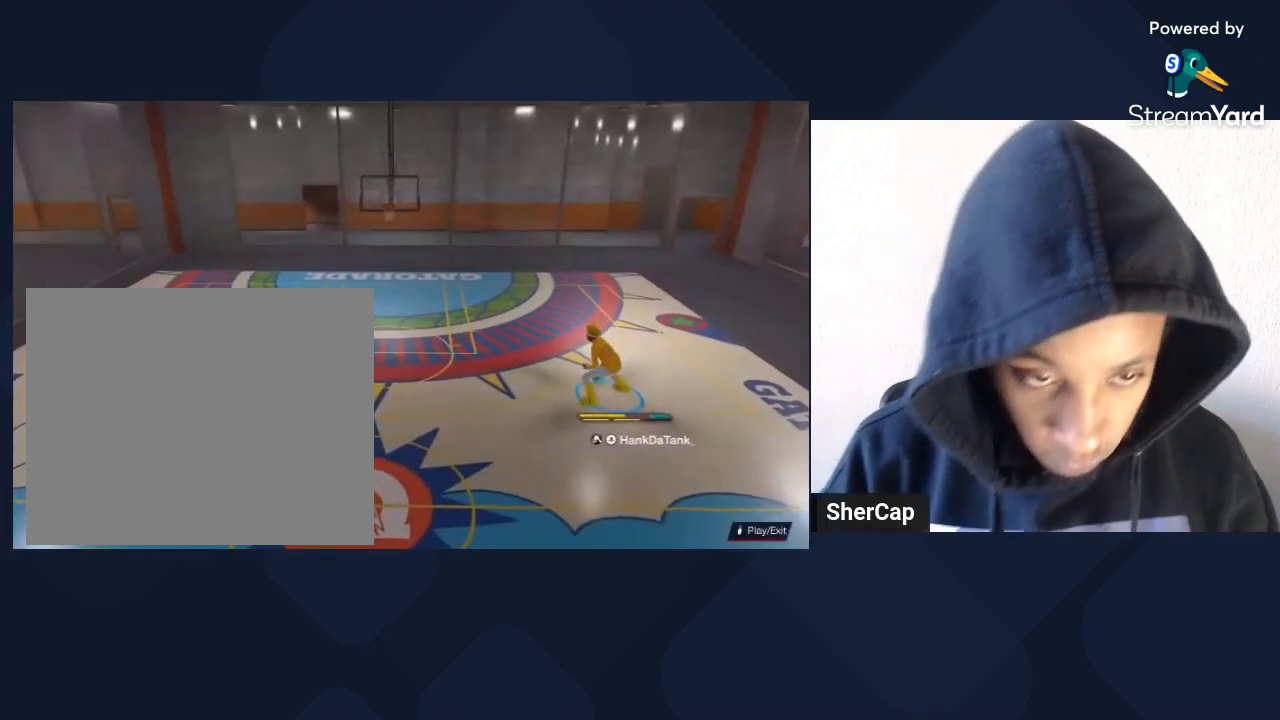
{"buttons": ["R2"], "left_stick": "center", "right_stick": "center", "events": []}
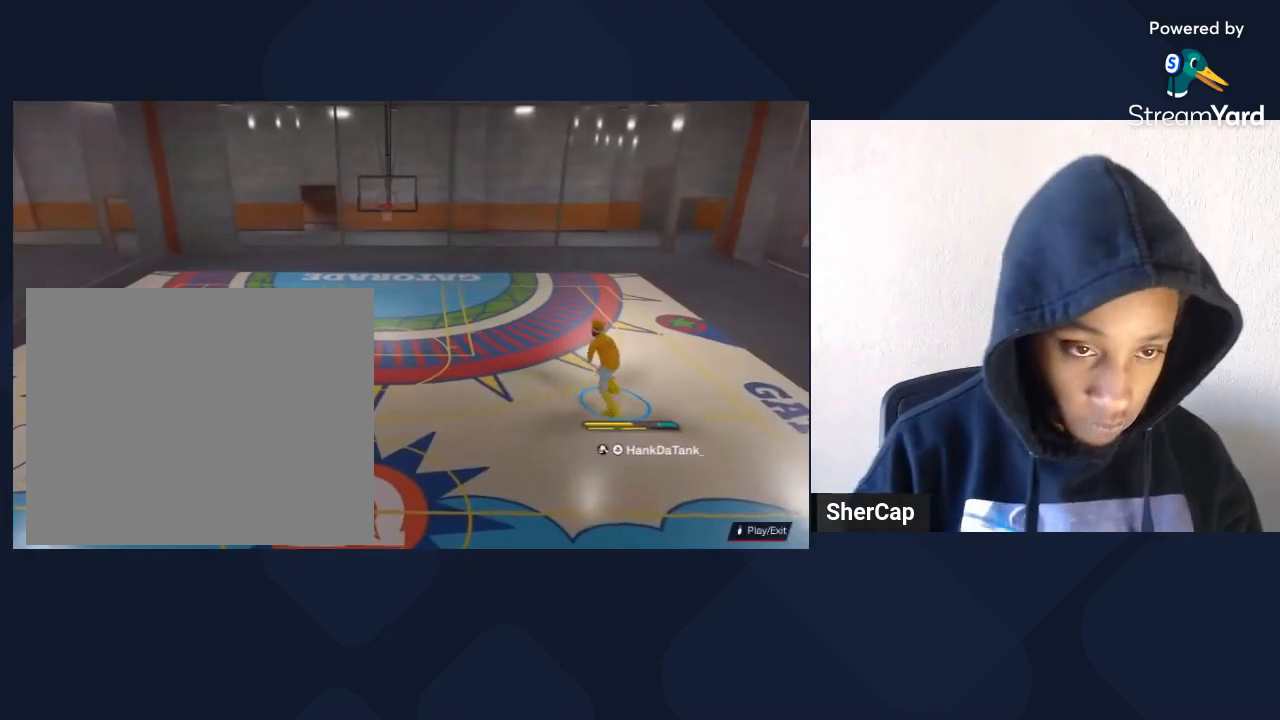
{"buttons": ["R2"], "left_stick": "center", "right_stick": "center", "events": []}
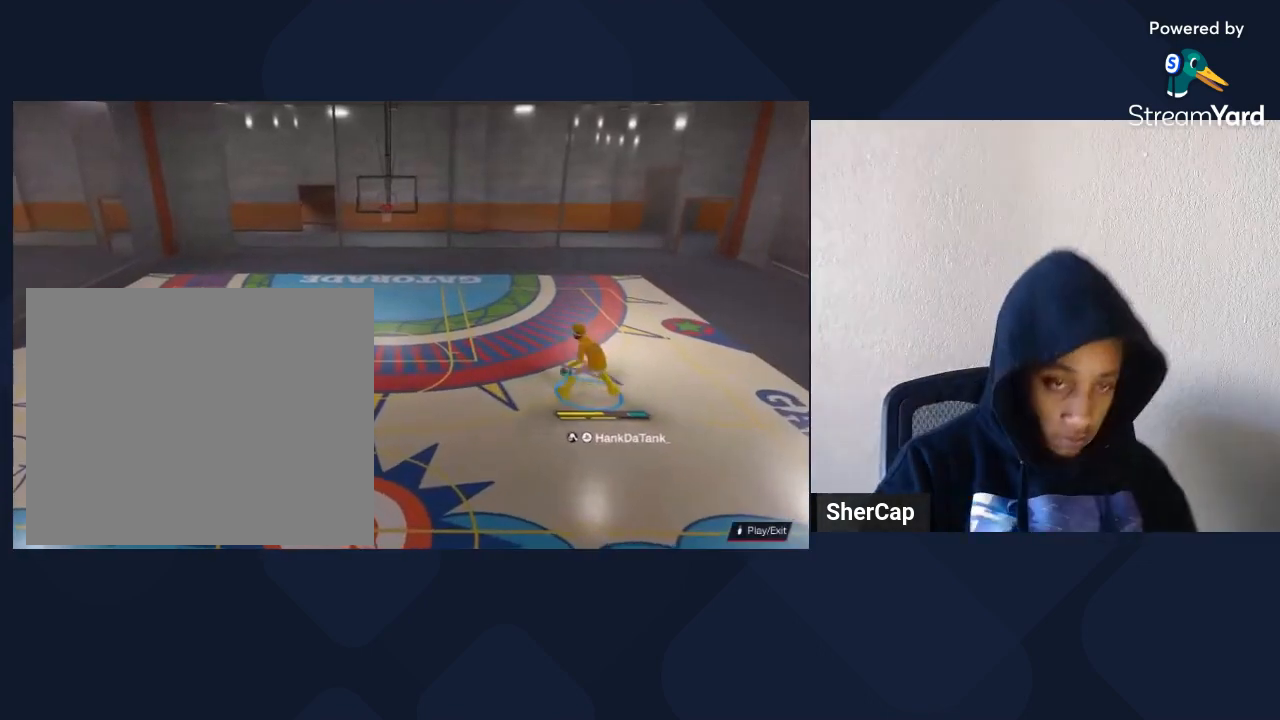
{"buttons": ["R2"], "left_stick": "center", "right_stick": "center", "events": []}
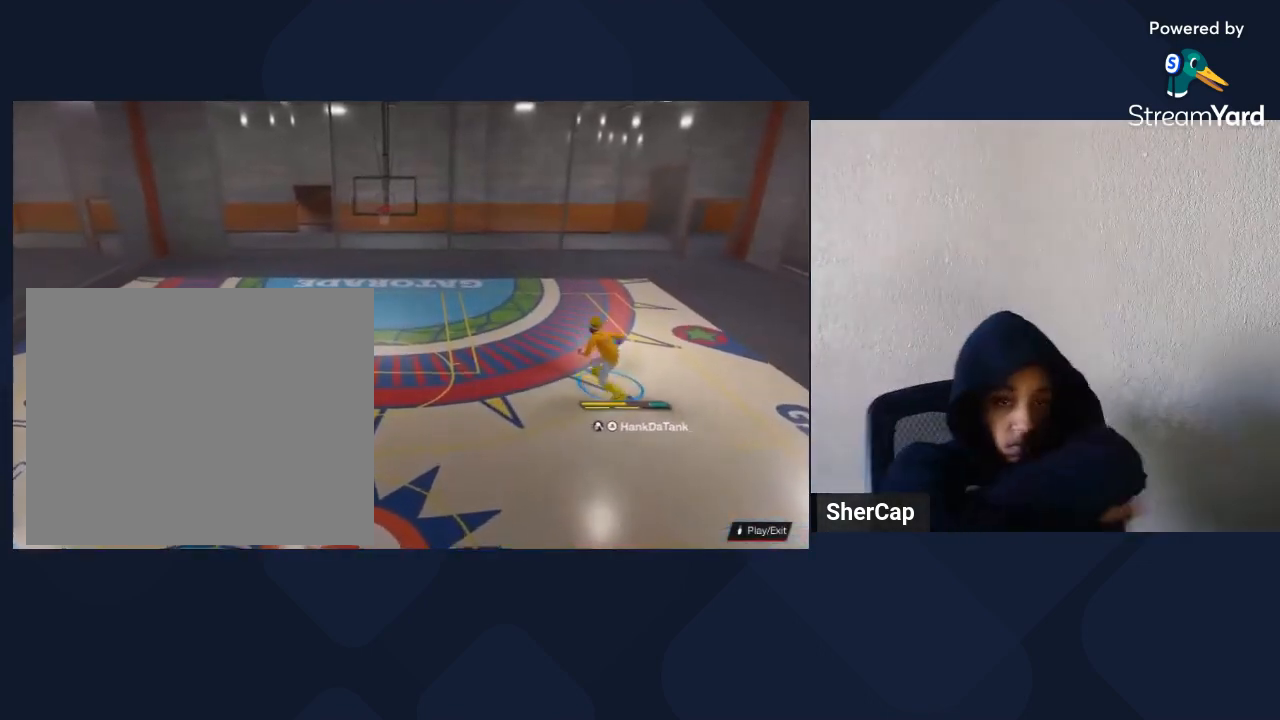
{"buttons": ["R2"], "left_stick": "center", "right_stick": "center", "events": []}
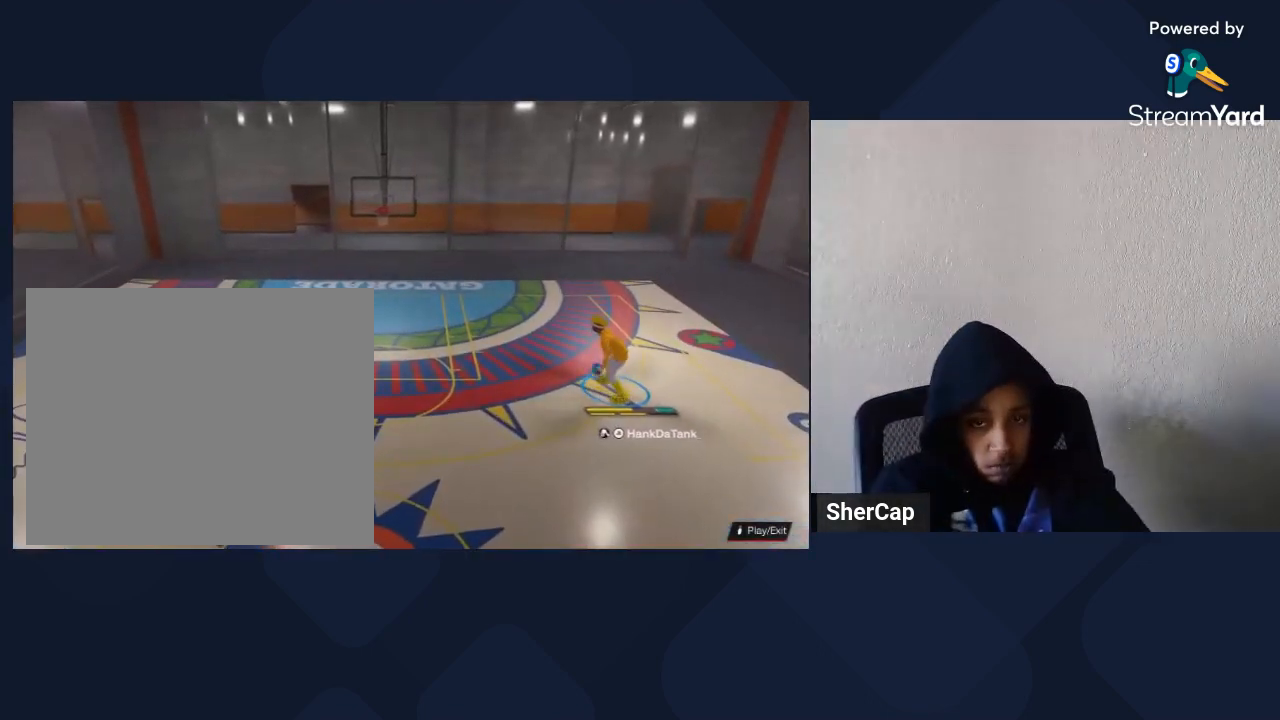
{"buttons": ["R2"], "left_stick": "center", "right_stick": "center", "events": []}
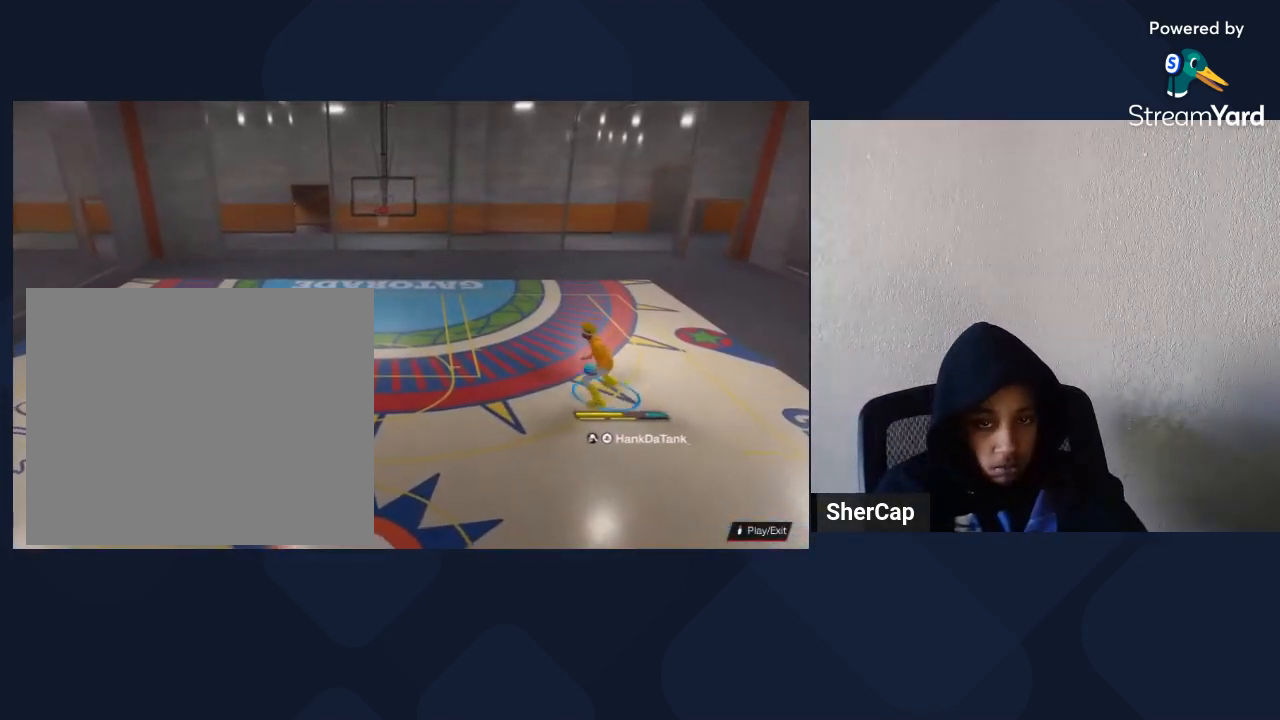
{"buttons": ["R2"], "left_stick": "center", "right_stick": "center", "events": [[100, "right_stick", "down"], [267, "right_stick", "center"]]}
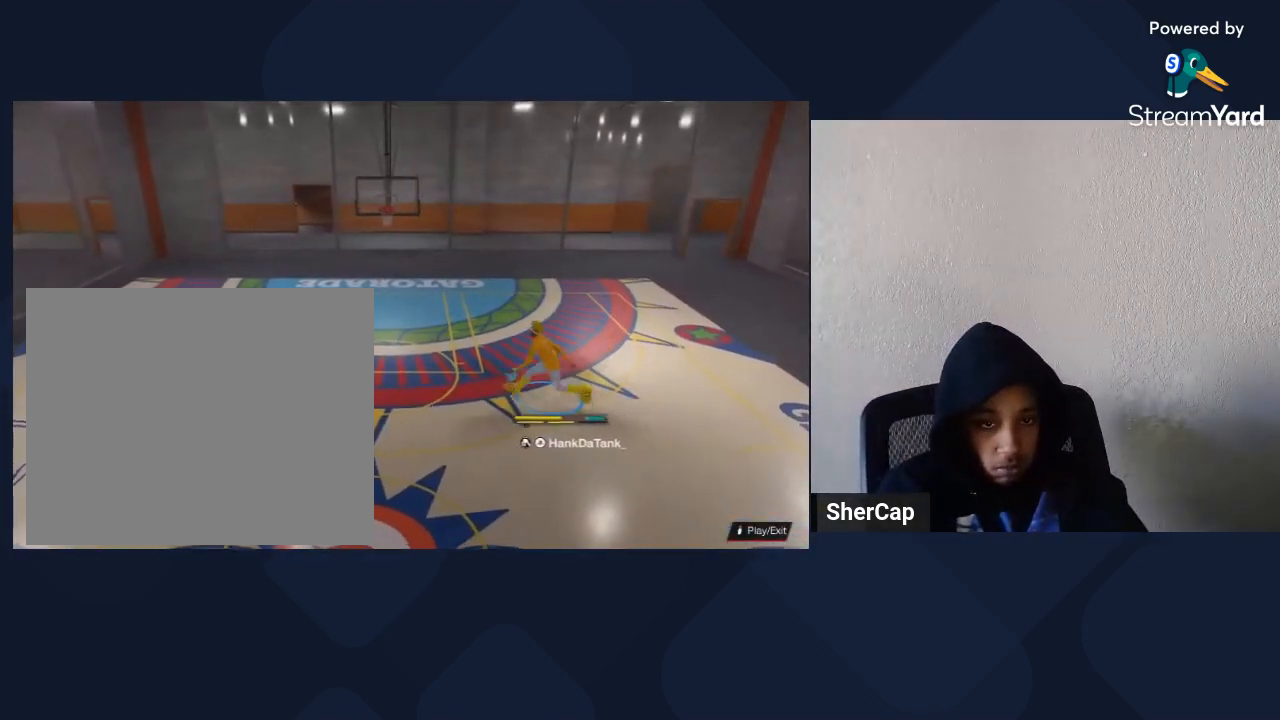
{"buttons": ["R2"], "left_stick": "center", "right_stick": "center", "events": []}
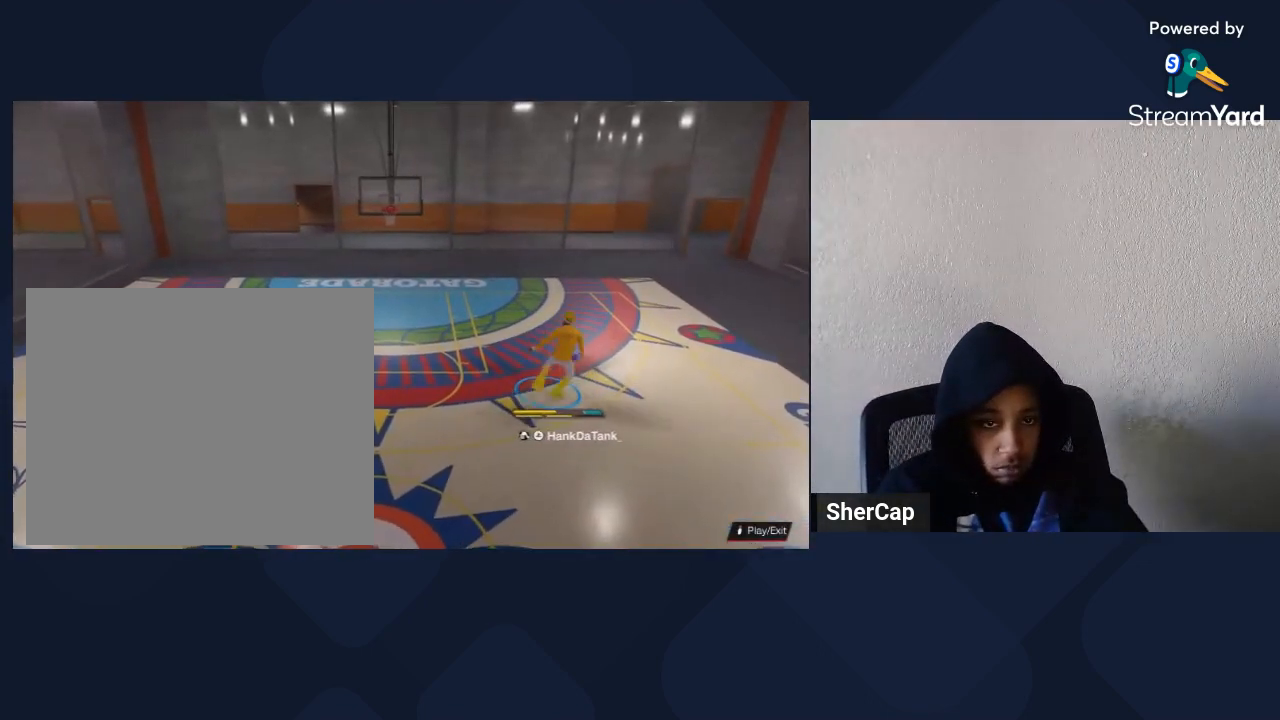
{"buttons": ["R2"], "left_stick": "center", "right_stick": "center", "events": []}
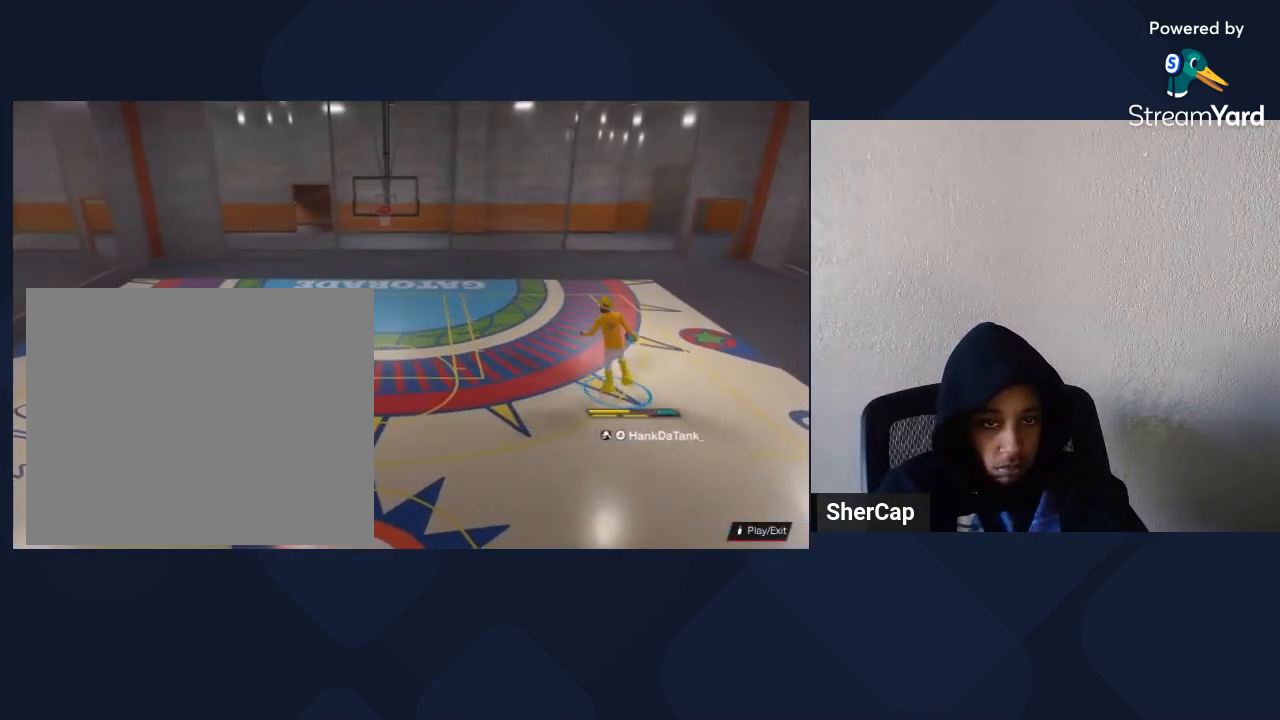
{"buttons": ["R2"], "left_stick": "center", "right_stick": "center", "events": [[233, "right_stick", "down"], [400, "right_stick", "center"]]}
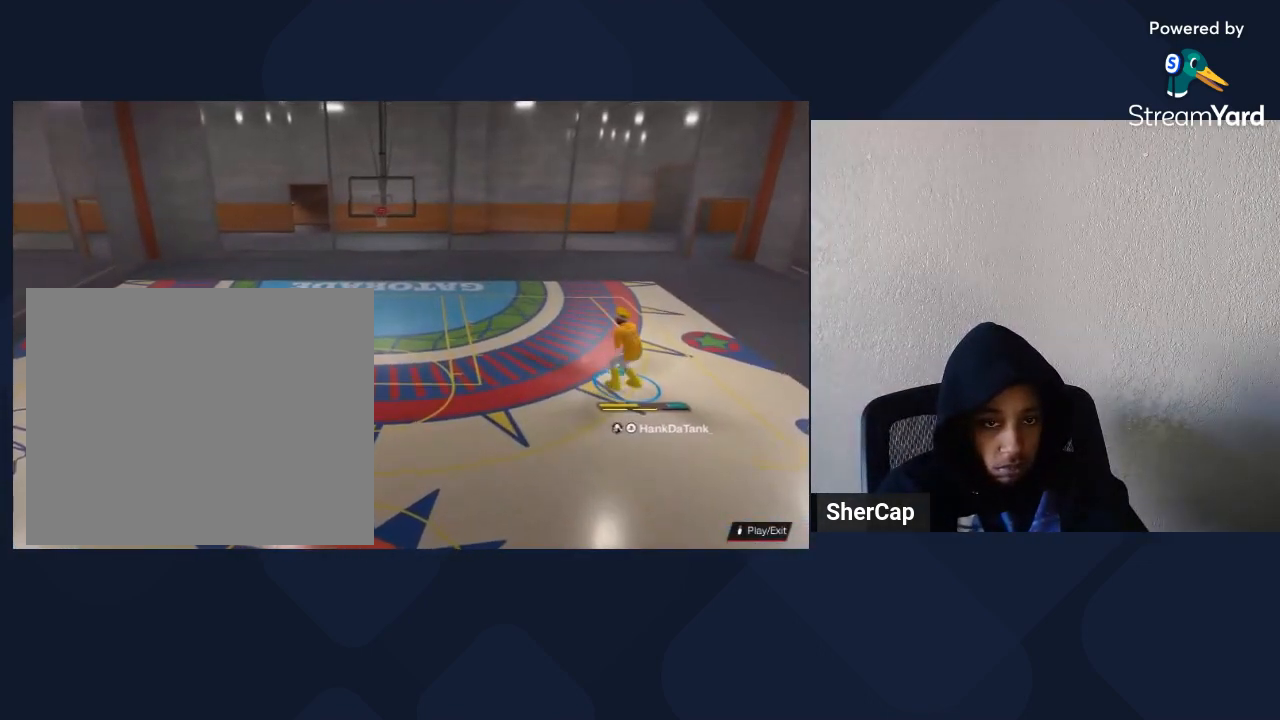
{"buttons": ["R2"], "left_stick": "center", "right_stick": "center", "events": []}
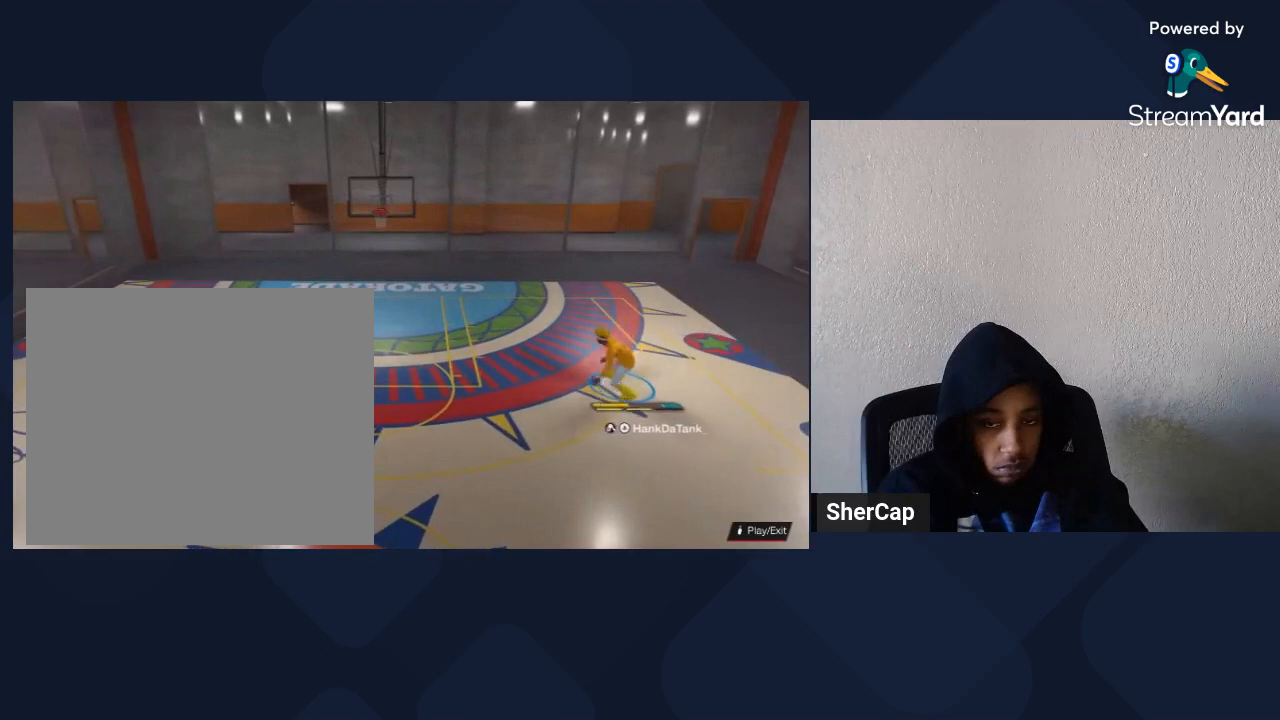
{"buttons": ["R2"], "left_stick": "center", "right_stick": "center", "events": []}
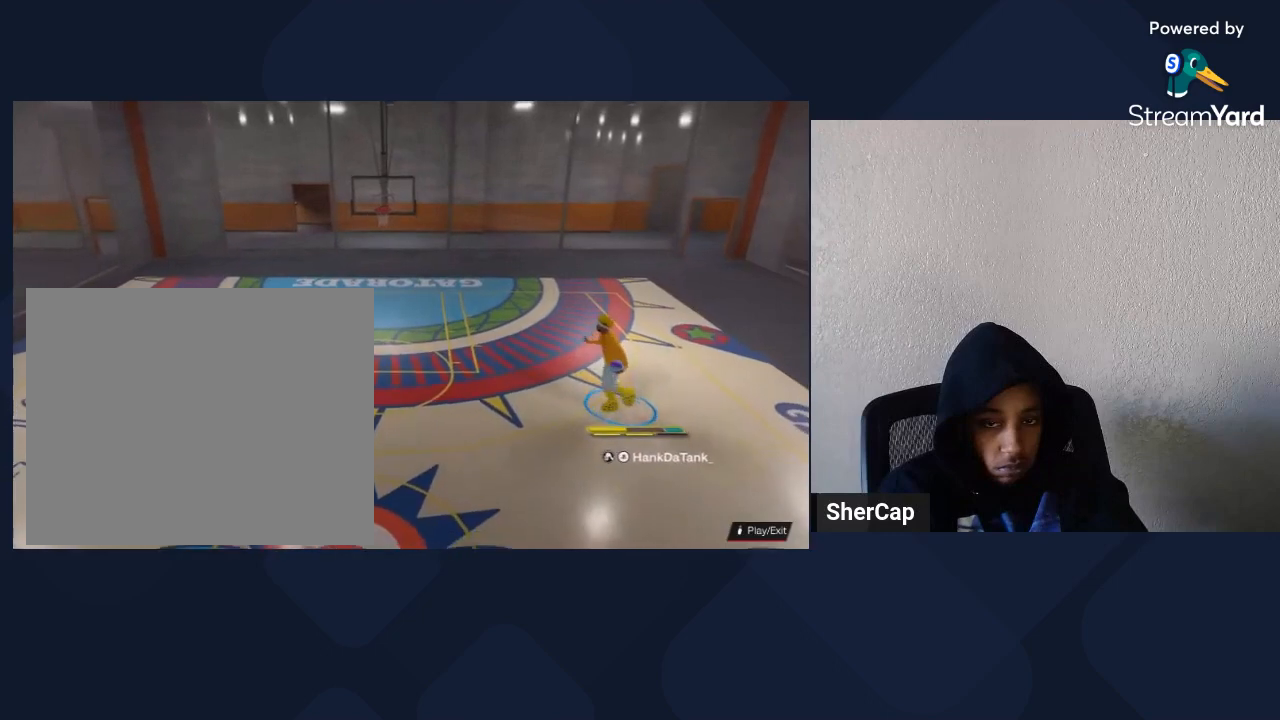
{"buttons": ["R2"], "left_stick": "center", "right_stick": "center", "events": [[167, "right_stick", "down"], [300, "right_stick", "center"]]}
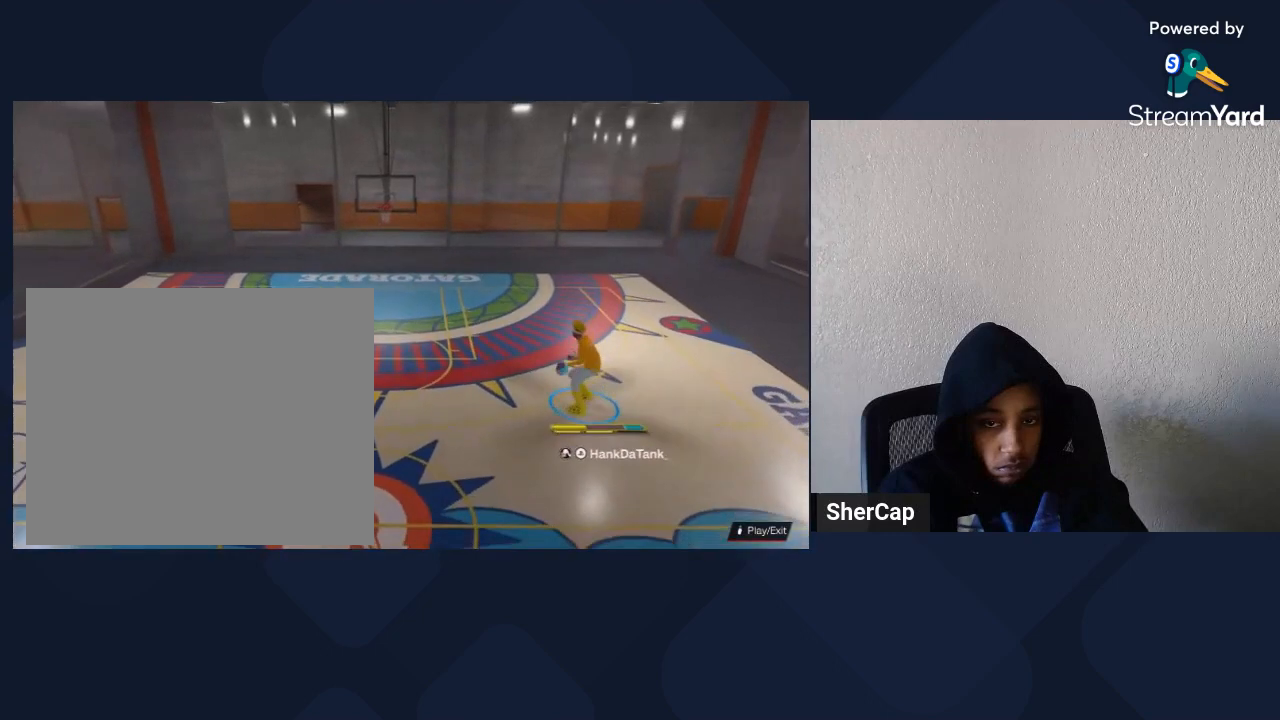
{"buttons": ["R2"], "left_stick": "center", "right_stick": "center", "events": []}
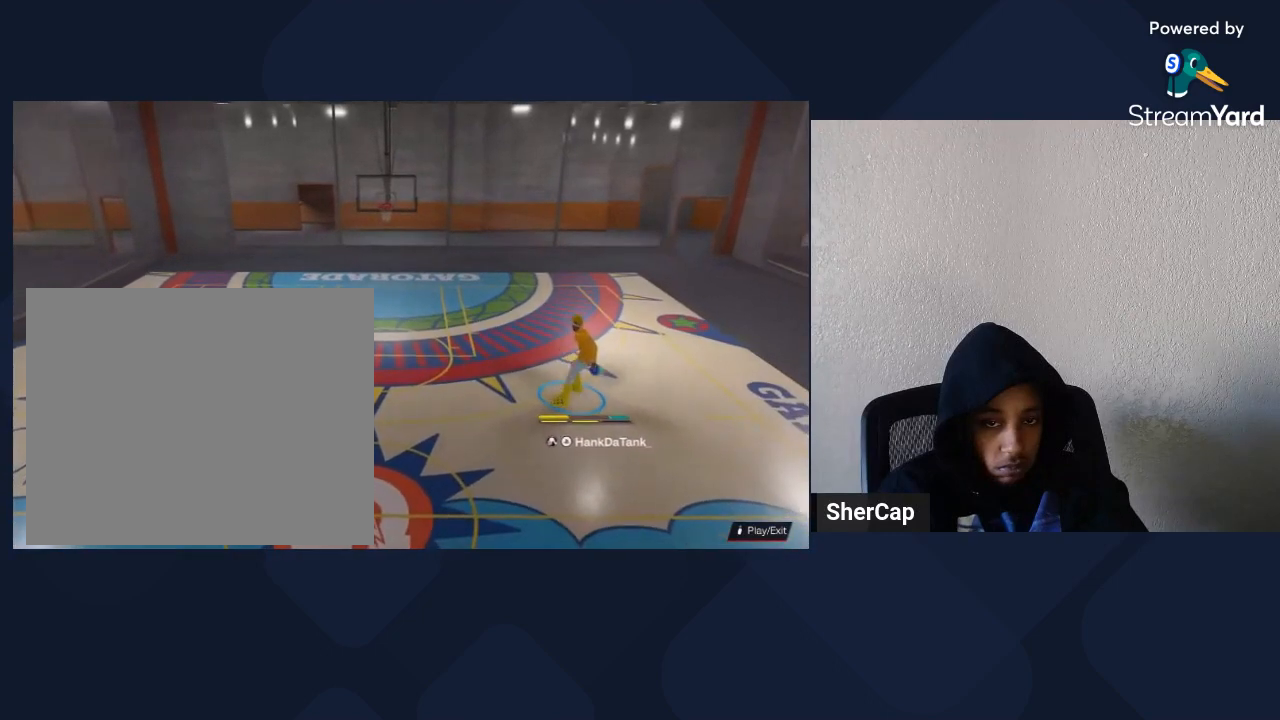
{"buttons": ["R2"], "left_stick": "center", "right_stick": "down", "events": [[500, "right_stick", "down"]]}
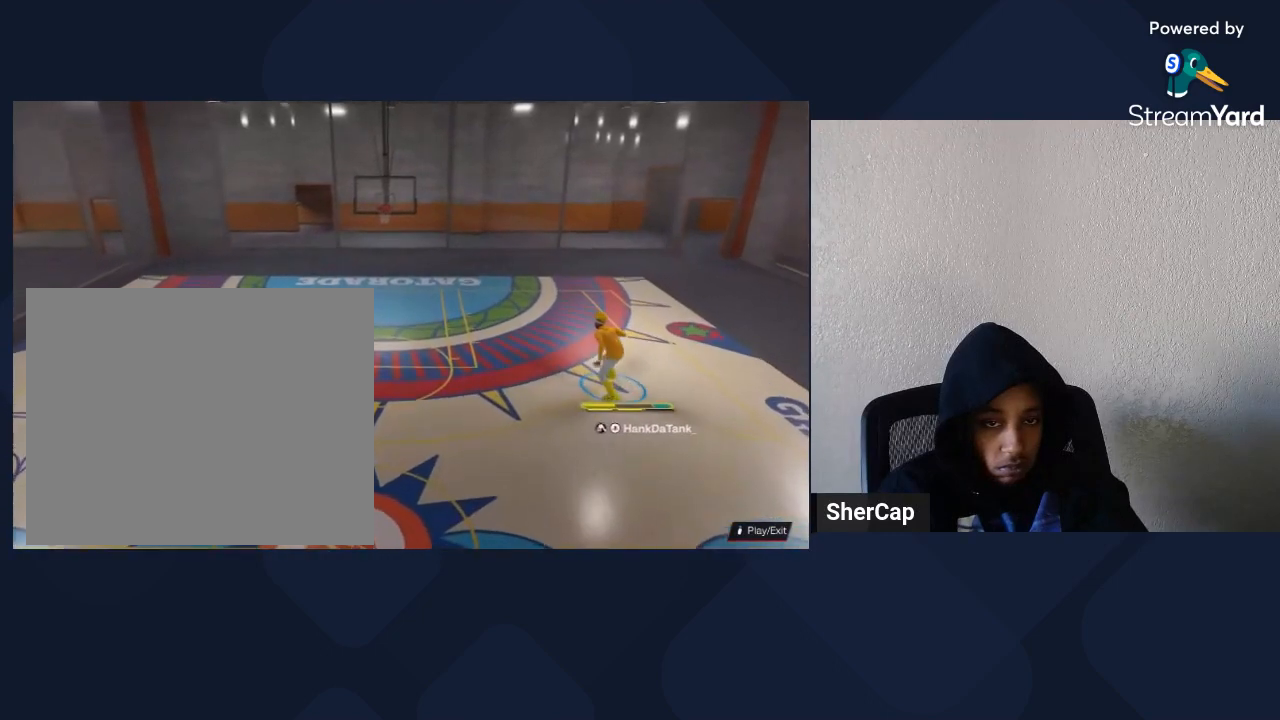
{"buttons": ["R2"], "left_stick": "center", "right_stick": "center", "events": [[100, "right_stick", "center"]]}
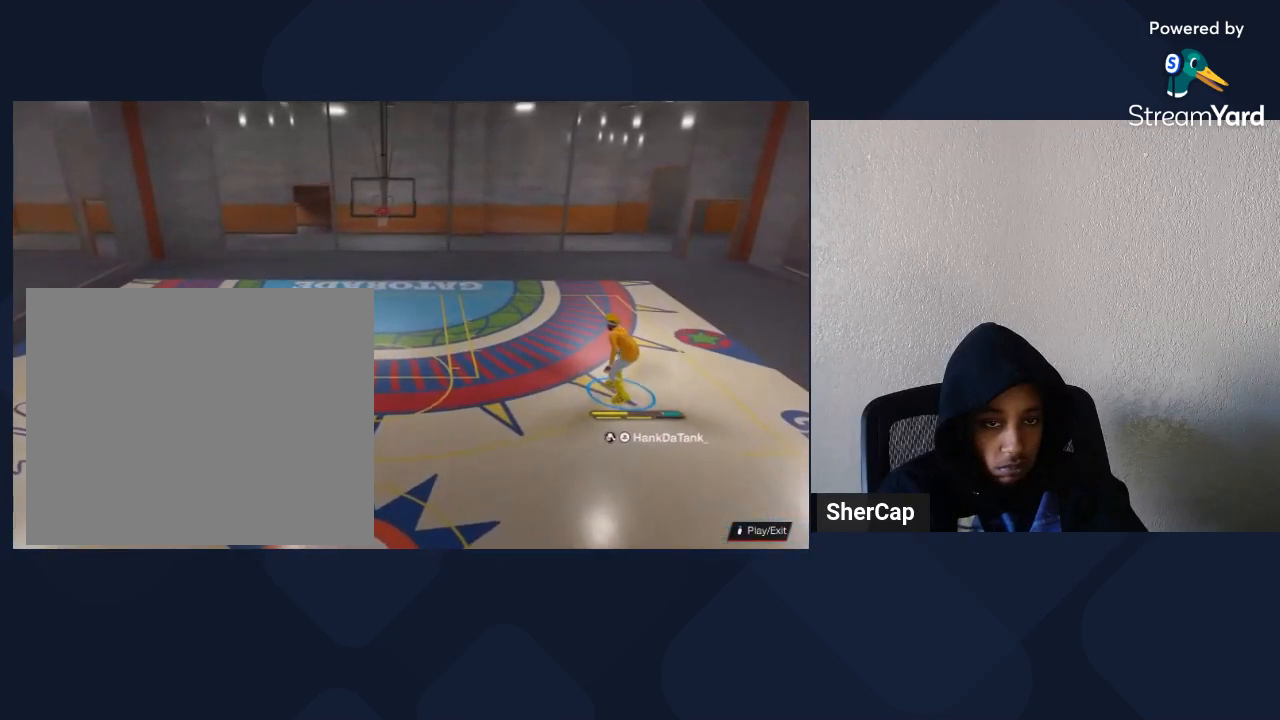
{"buttons": ["R2"], "left_stick": "center", "right_stick": "center", "events": []}
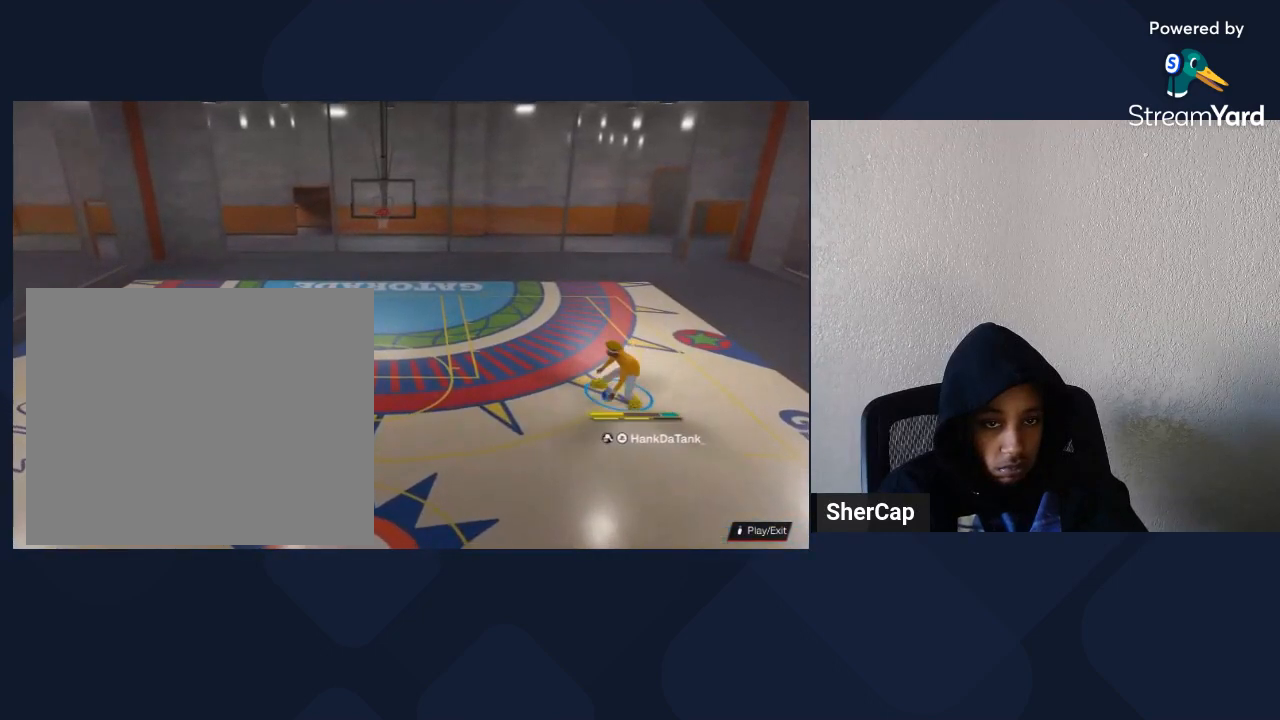
{"buttons": [], "left_stick": "center", "right_stick": "down-right", "events": [[267, "R2", "up"], [467, "right_stick", "down-right"]]}
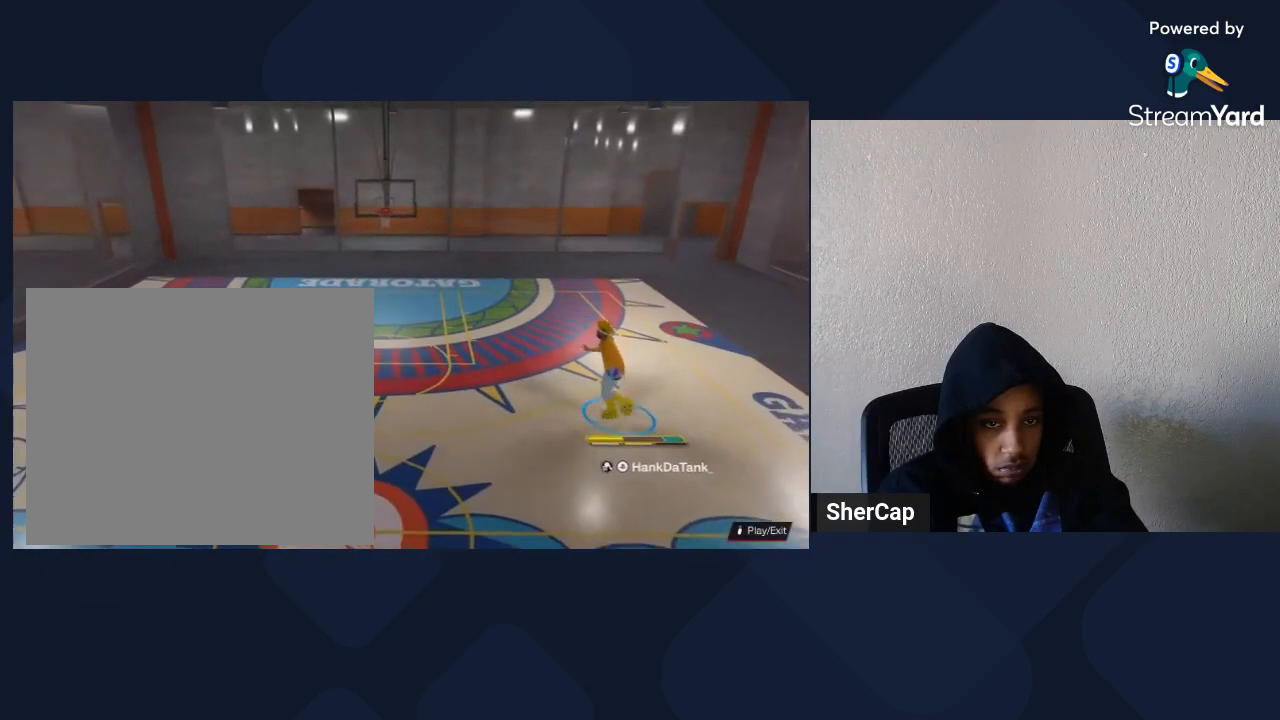
{"buttons": [], "left_stick": "center", "right_stick": "center", "events": [[67, "right_stick", "center"]]}
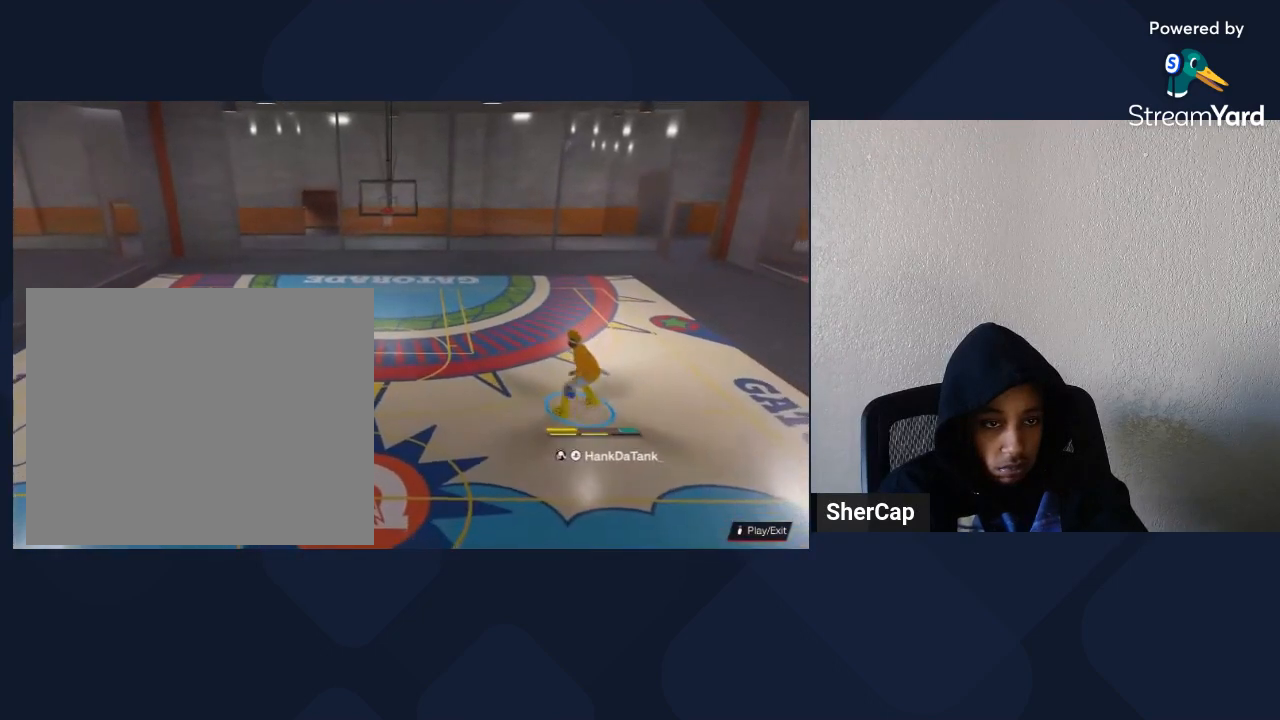
{"buttons": [], "left_stick": "center", "right_stick": "center", "events": []}